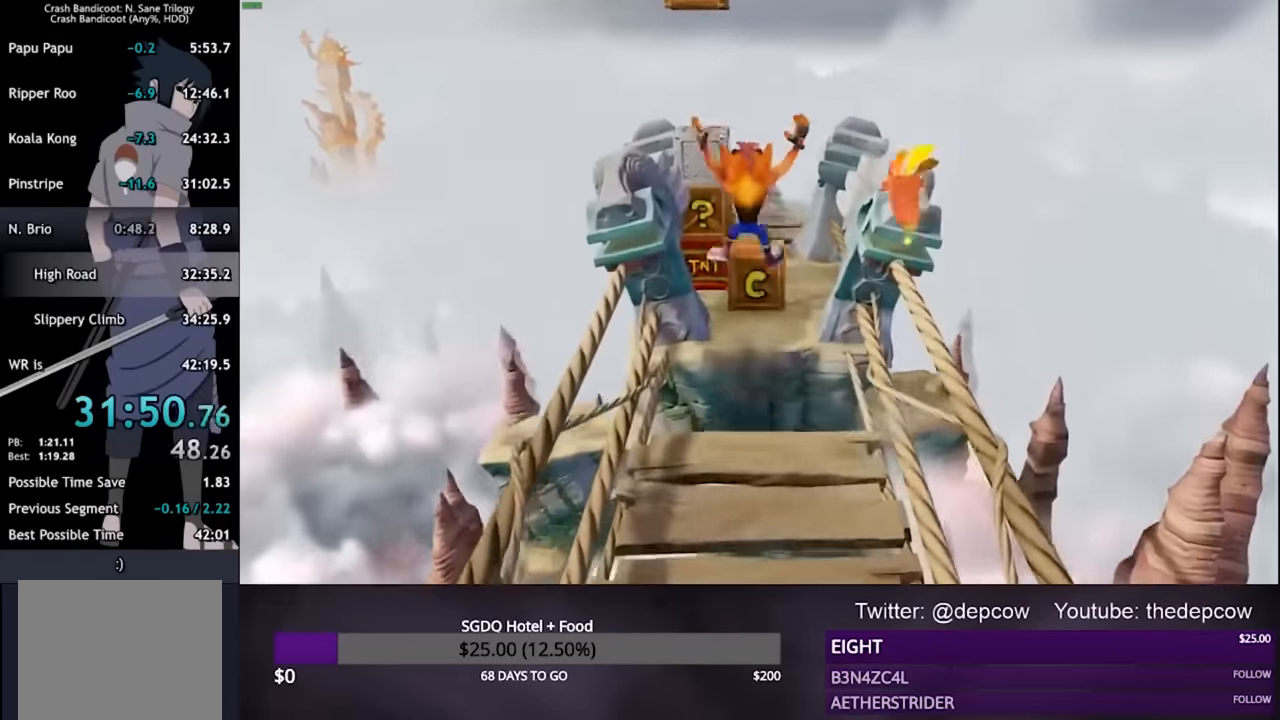
Gameplay with a controller (PlayStation layout); each line is a JSON object with the inputs held at the frame after it. "events" lists button and stick changes between this image and that frame as [ms after this image, input, new state], when the widget could be followed in between.
{"buttons": ["CROSS", "SQUARE", "L3"], "left_stick": "up", "right_stick": "center", "events": [[167, "SQUARE", "down"], [233, "CROSS", "down"], [400, "L3", "down"]]}
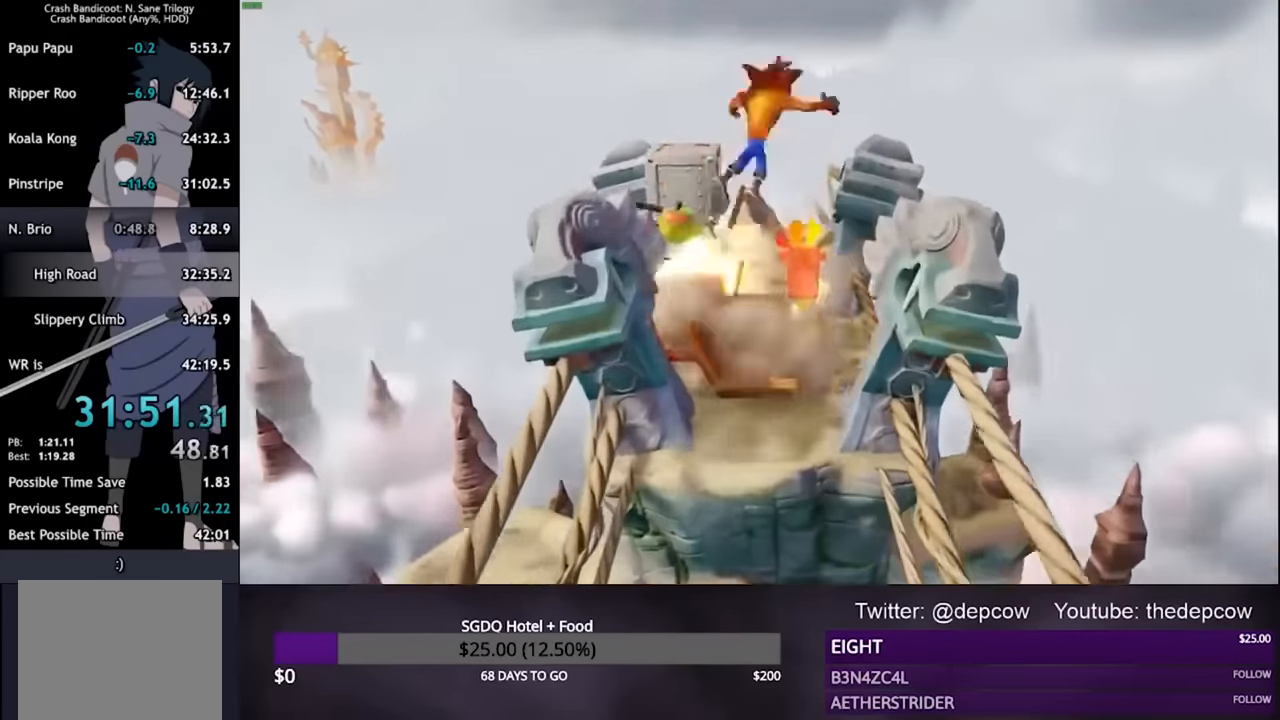
{"buttons": ["L3"], "left_stick": "up", "right_stick": "center", "events": [[133, "CROSS", "up"], [133, "SQUARE", "up"], [400, "SQUARE", "down"], [500, "SQUARE", "up"]]}
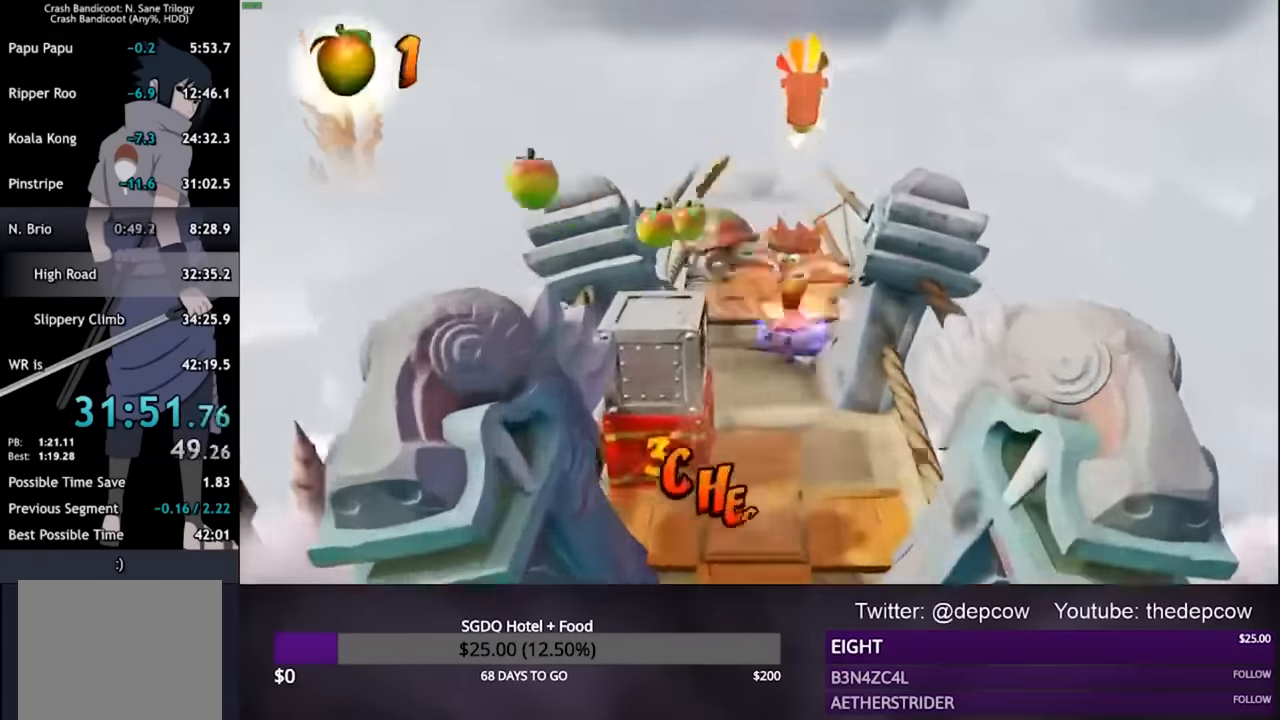
{"buttons": ["L3"], "left_stick": "up", "right_stick": "center", "events": [[33, "CROSS", "down"], [100, "CROSS", "up"]]}
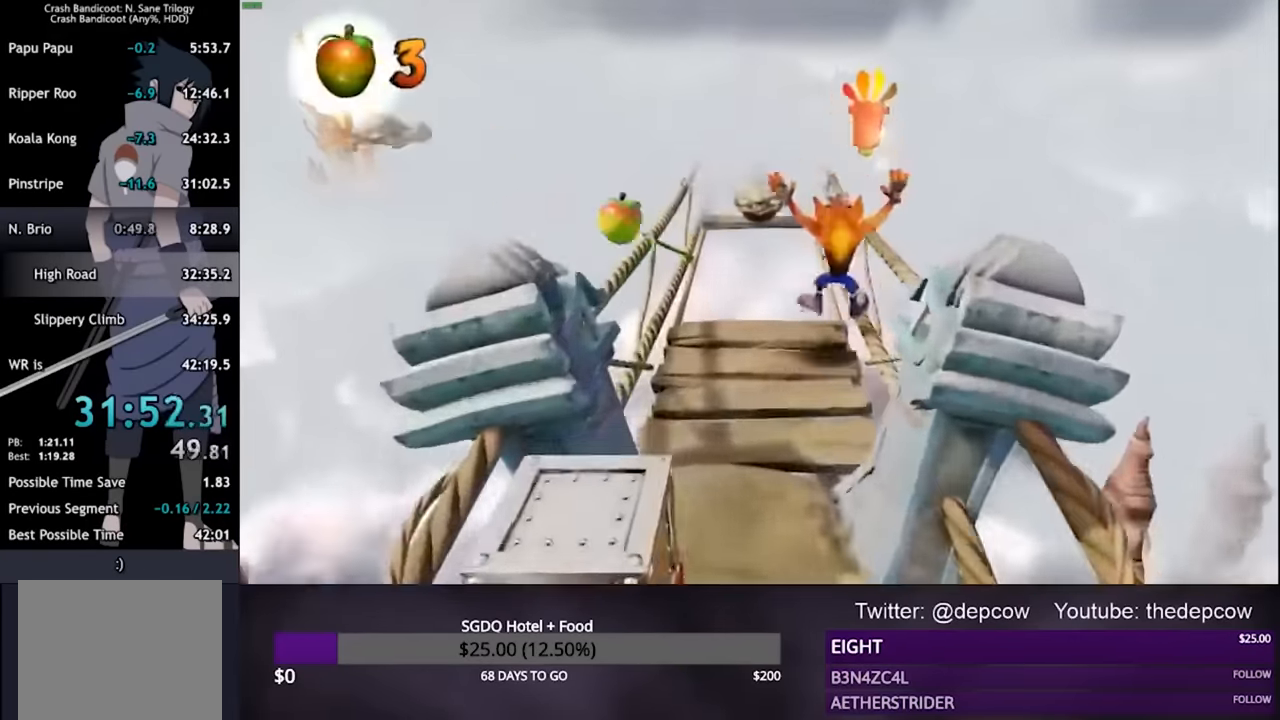
{"buttons": ["L3"], "left_stick": "up", "right_stick": "center", "events": [[67, "CROSS", "down"], [167, "left_stick", "up-right"], [300, "CROSS", "up"], [333, "left_stick", "up"]]}
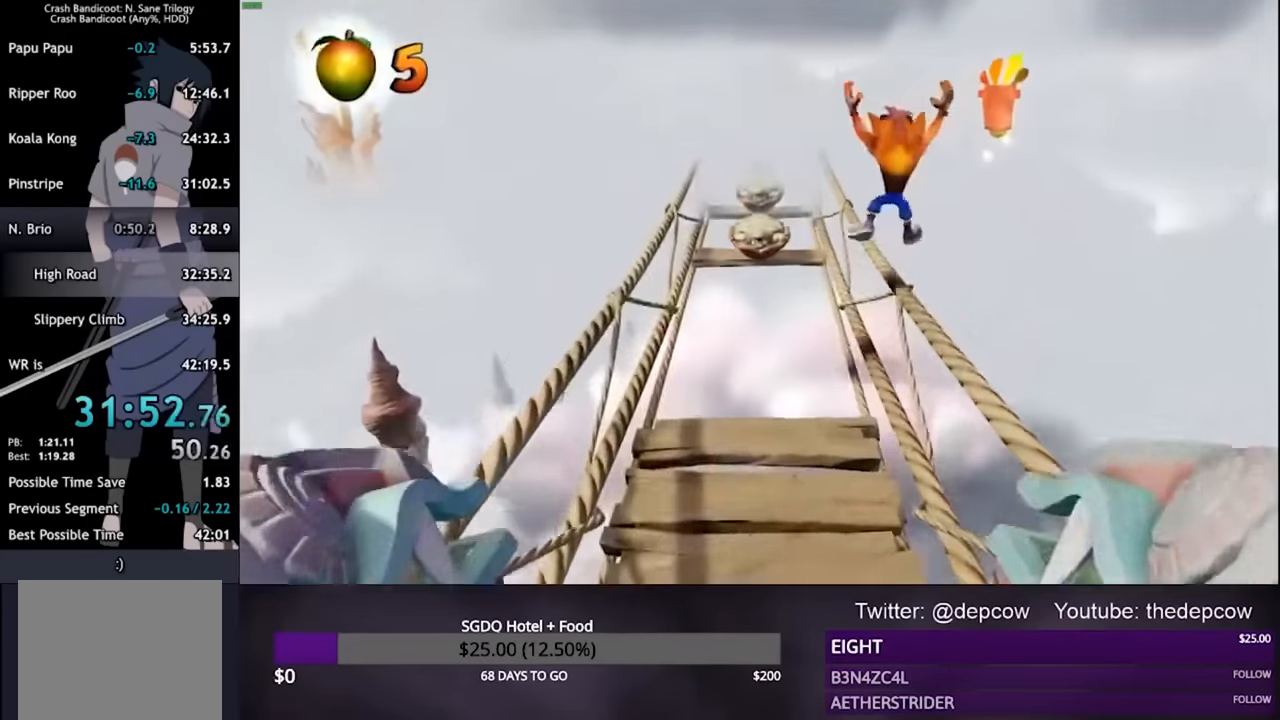
{"buttons": [], "left_stick": "up", "right_stick": "center", "events": [[33, "CROSS", "down"], [100, "L3", "up"], [133, "CROSS", "up"]]}
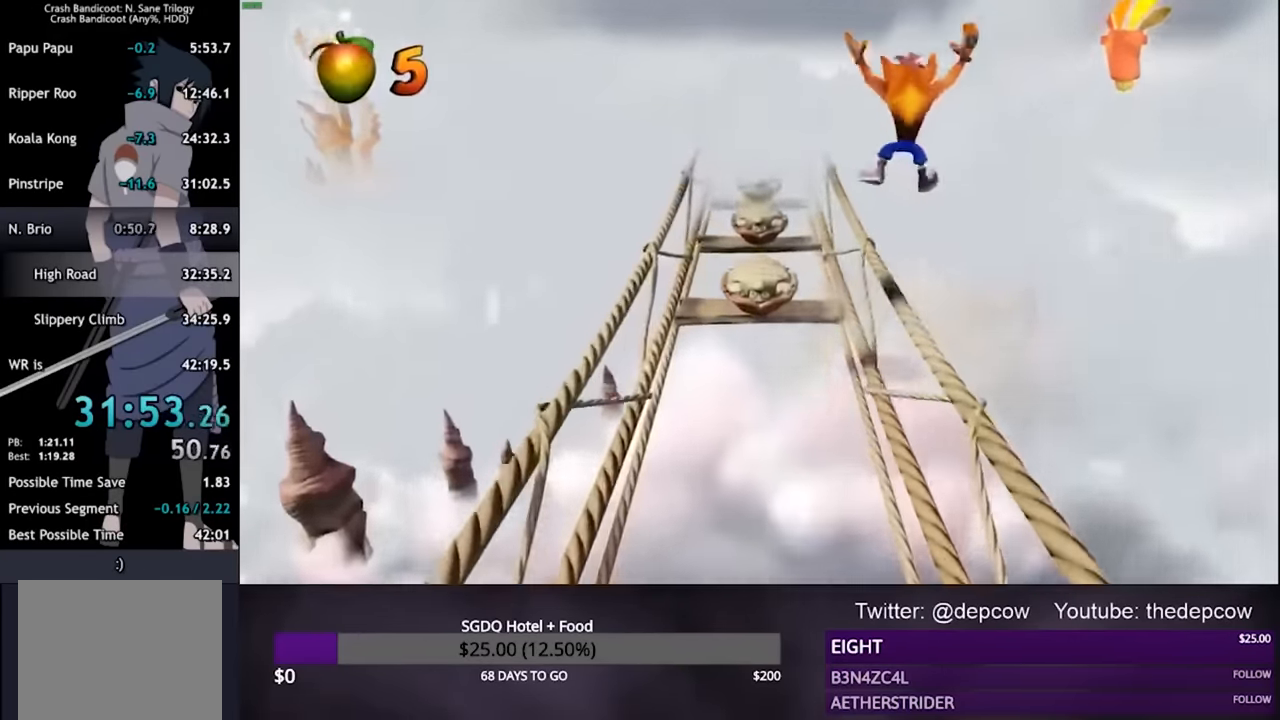
{"buttons": [], "left_stick": "up", "right_stick": "center", "events": [[167, "CROSS", "down"], [300, "CROSS", "up"]]}
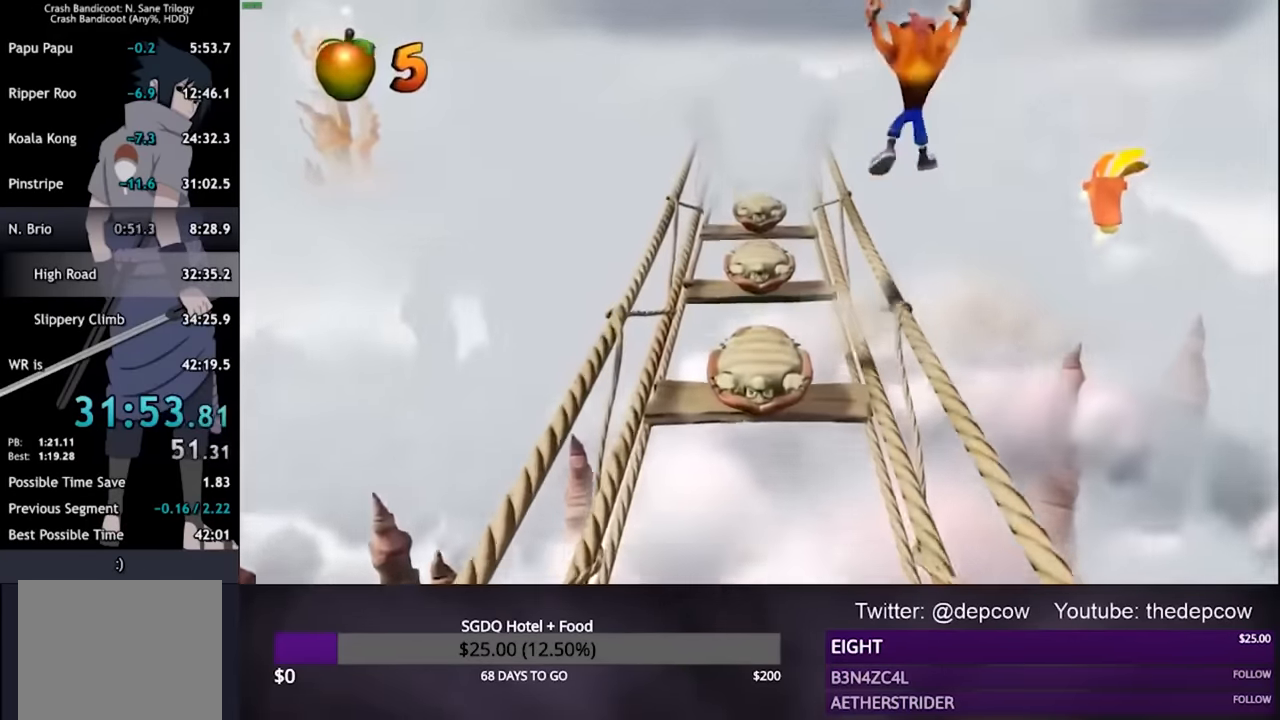
{"buttons": [], "left_stick": "up", "right_stick": "center", "events": [[267, "CROSS", "down"], [367, "CROSS", "up"]]}
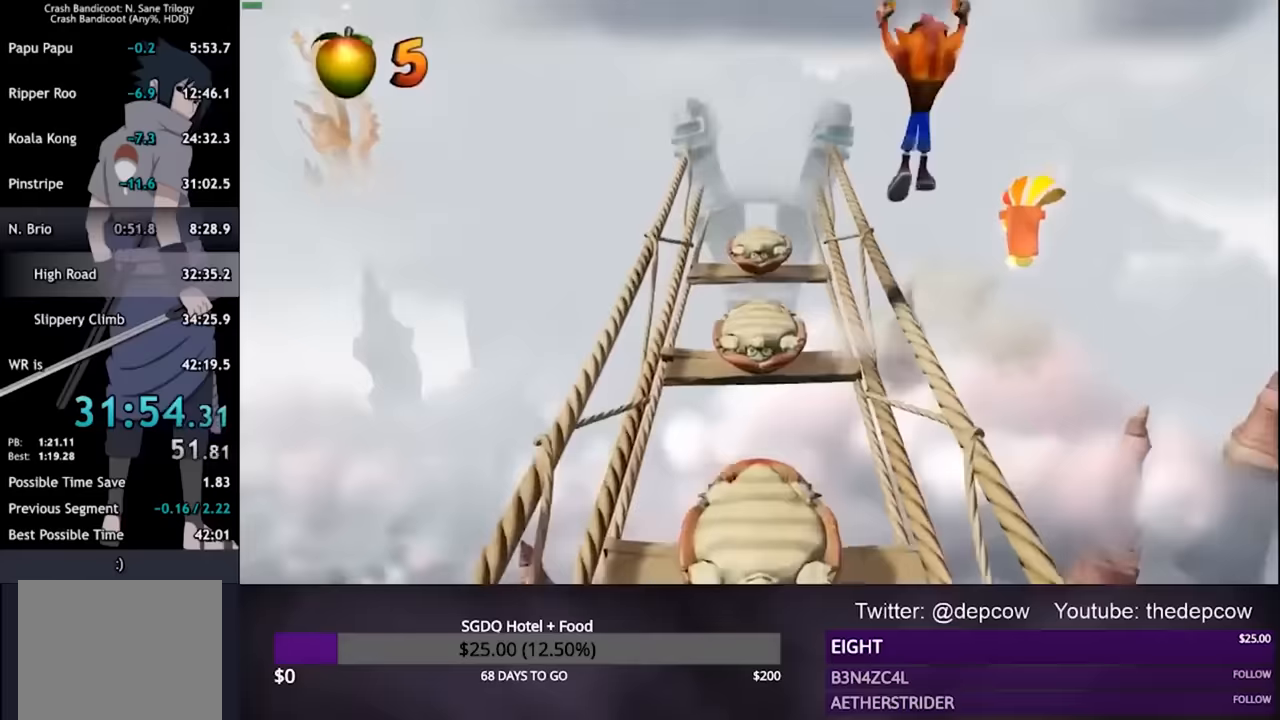
{"buttons": [], "left_stick": "up", "right_stick": "center", "events": [[367, "CROSS", "down"], [467, "CROSS", "up"]]}
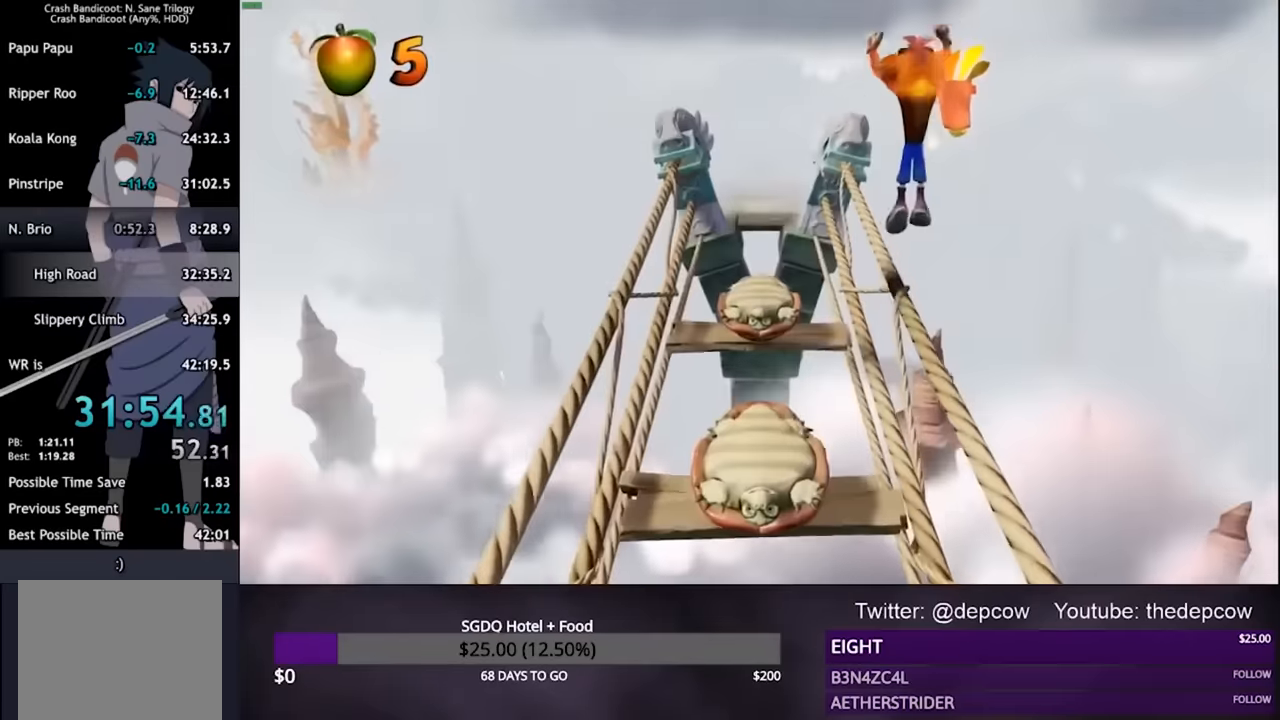
{"buttons": [], "left_stick": "up", "right_stick": "center", "events": [[400, "CROSS", "down"], [500, "CROSS", "up"]]}
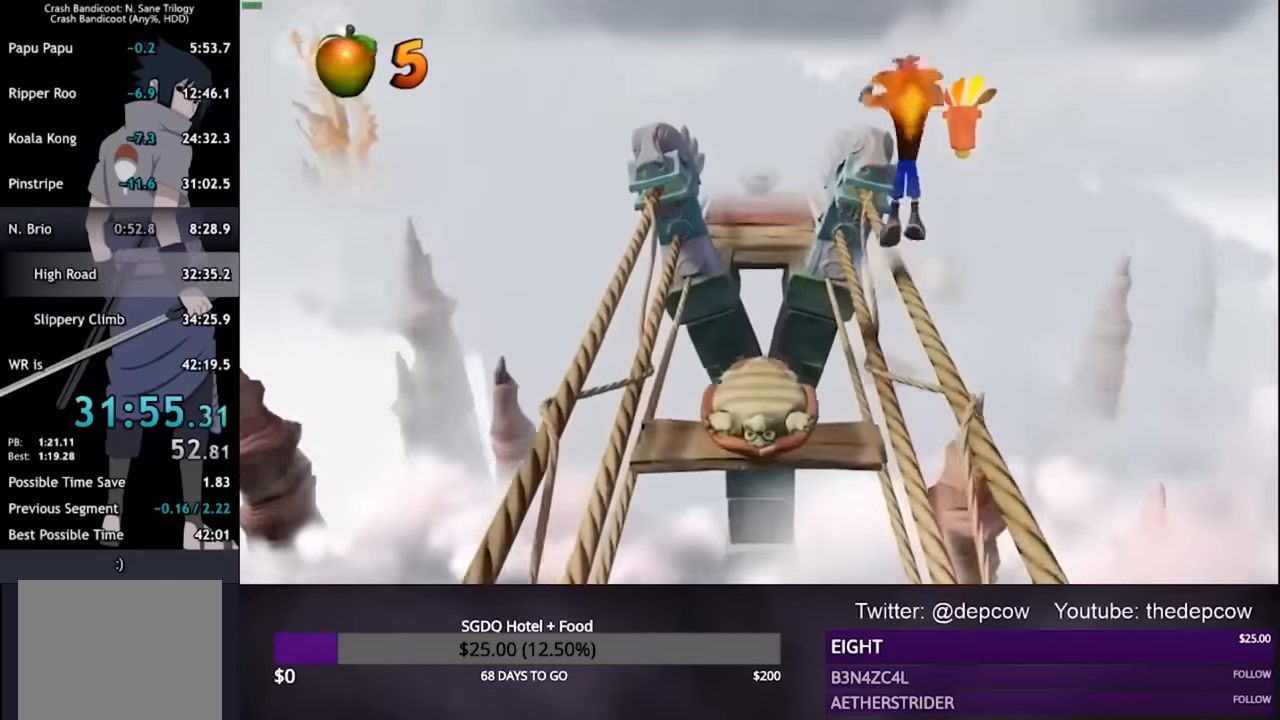
{"buttons": ["CROSS"], "left_stick": "up", "right_stick": "center", "events": [[433, "CROSS", "down"]]}
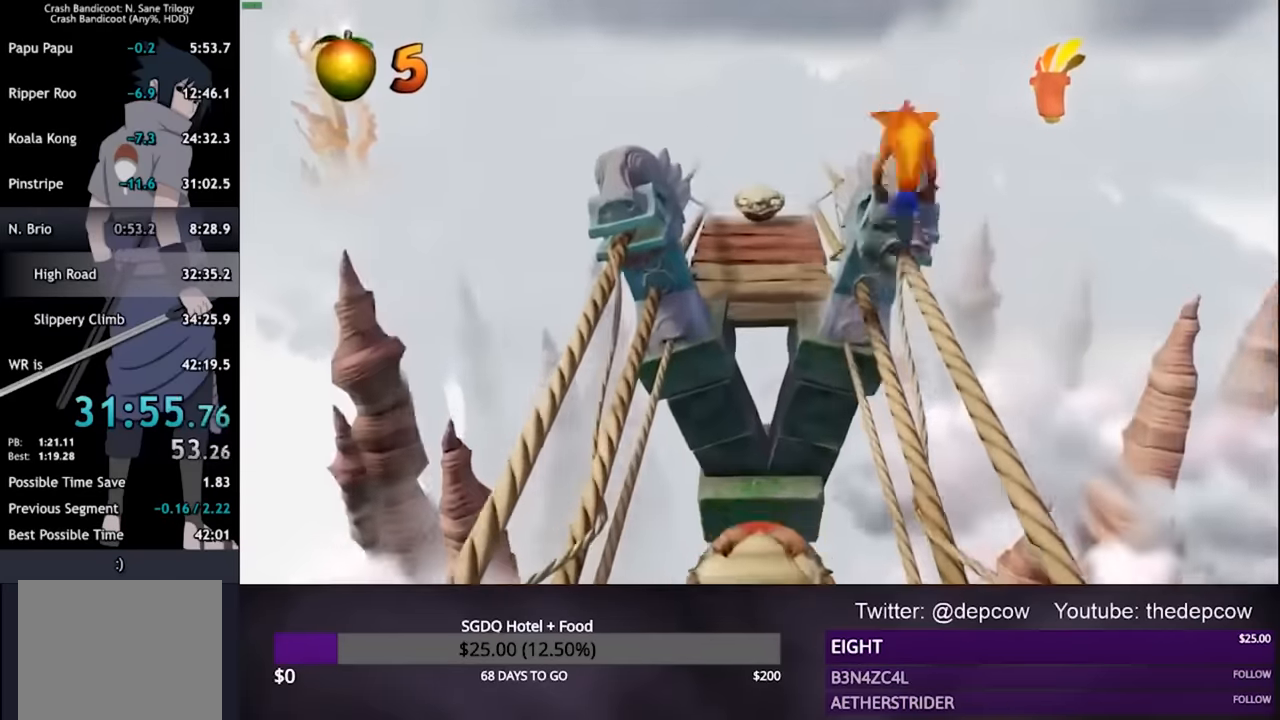
{"buttons": [], "left_stick": "up", "right_stick": "center", "events": [[100, "CROSS", "up"]]}
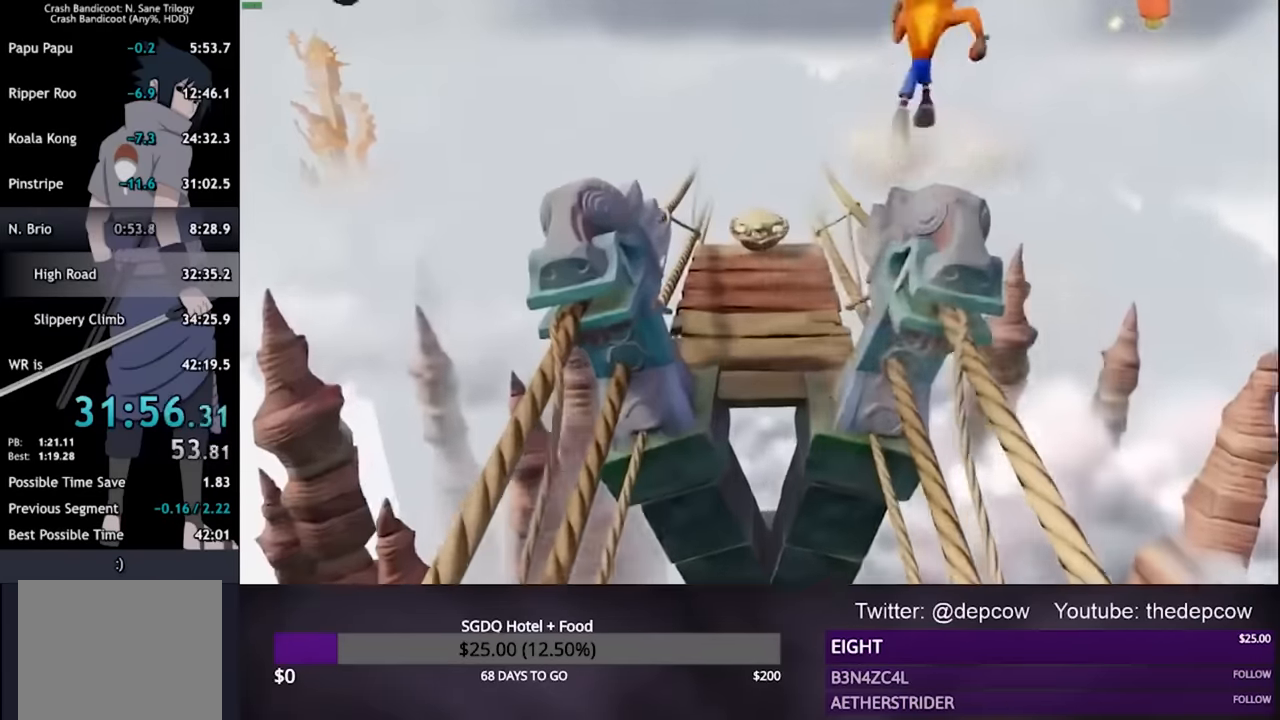
{"buttons": [], "left_stick": "up", "right_stick": "center", "events": [[33, "CROSS", "down"], [133, "CROSS", "up"]]}
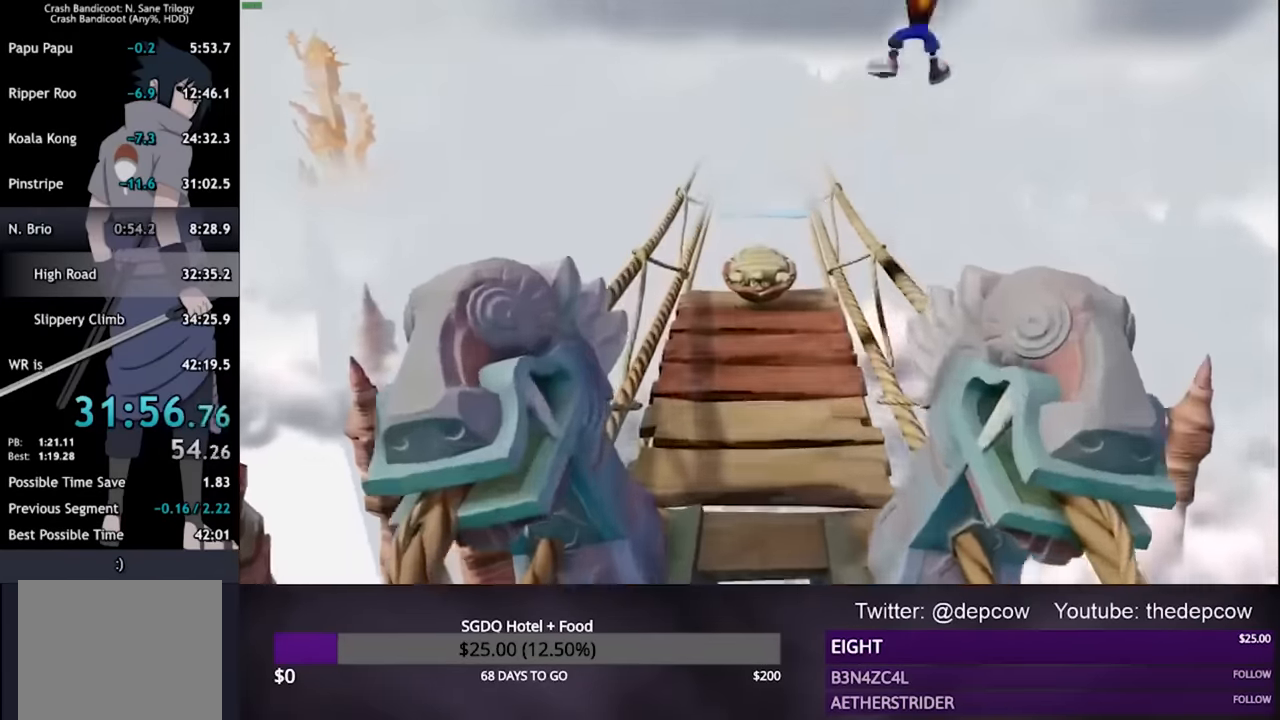
{"buttons": [], "left_stick": "up", "right_stick": "center", "events": [[200, "CROSS", "down"], [333, "CROSS", "up"]]}
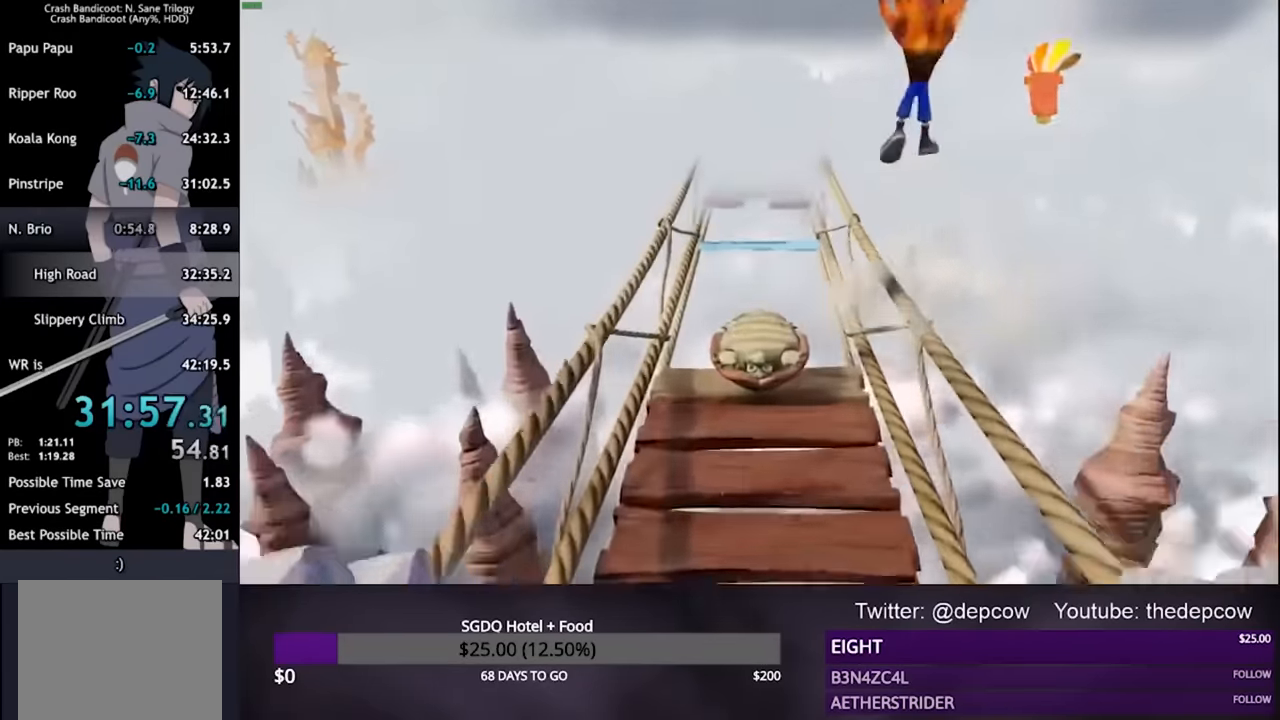
{"buttons": ["CROSS"], "left_stick": "up", "right_stick": "center", "events": [[300, "CROSS", "down"], [367, "R2", "down"], [500, "R2", "up"]]}
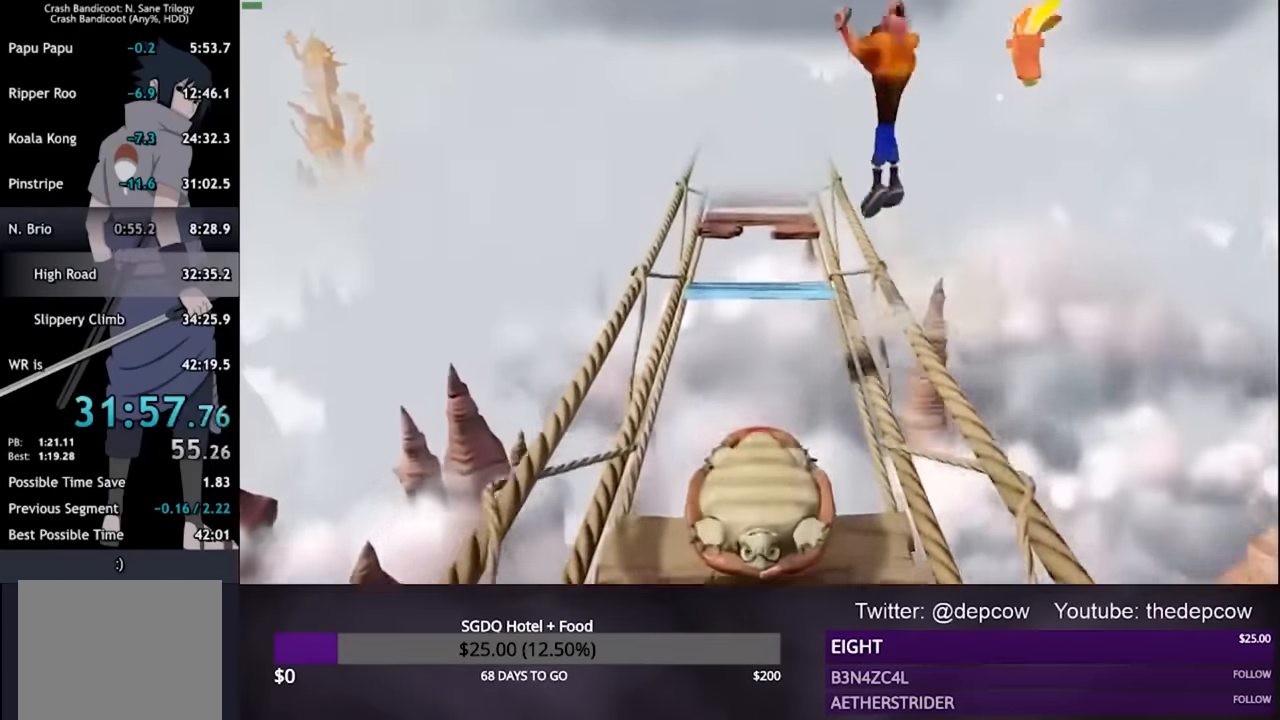
{"buttons": [], "left_stick": "up", "right_stick": "center", "events": [[100, "CROSS", "up"]]}
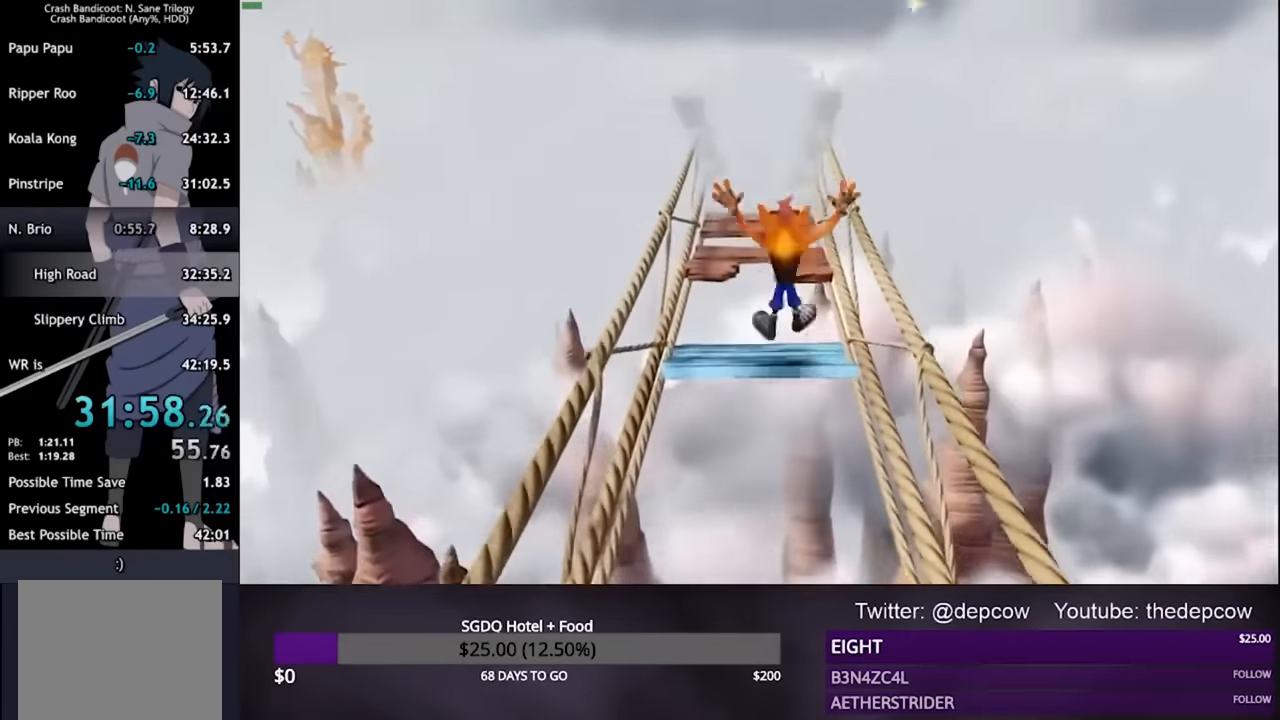
{"buttons": ["CROSS"], "left_stick": "up", "right_stick": "center", "events": [[133, "SQUARE", "down"], [300, "SQUARE", "up"], [367, "CROSS", "down"]]}
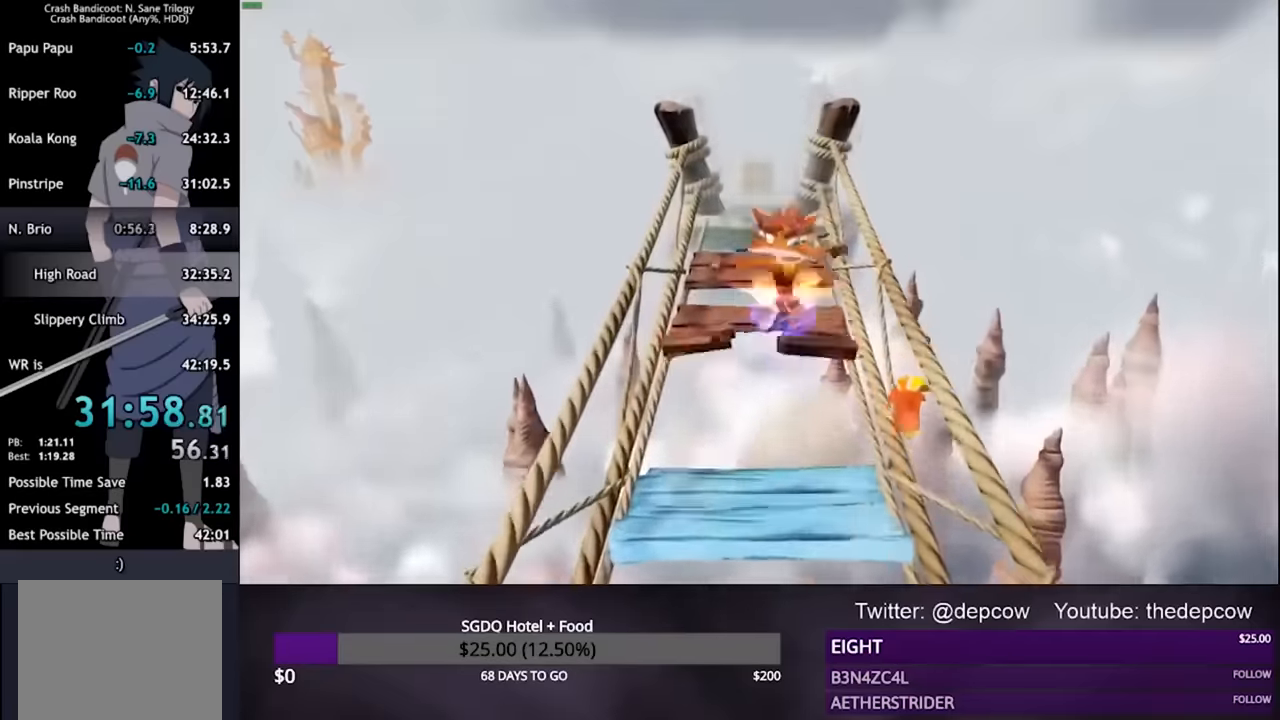
{"buttons": [], "left_stick": "up", "right_stick": "center", "events": [[367, "CROSS", "up"]]}
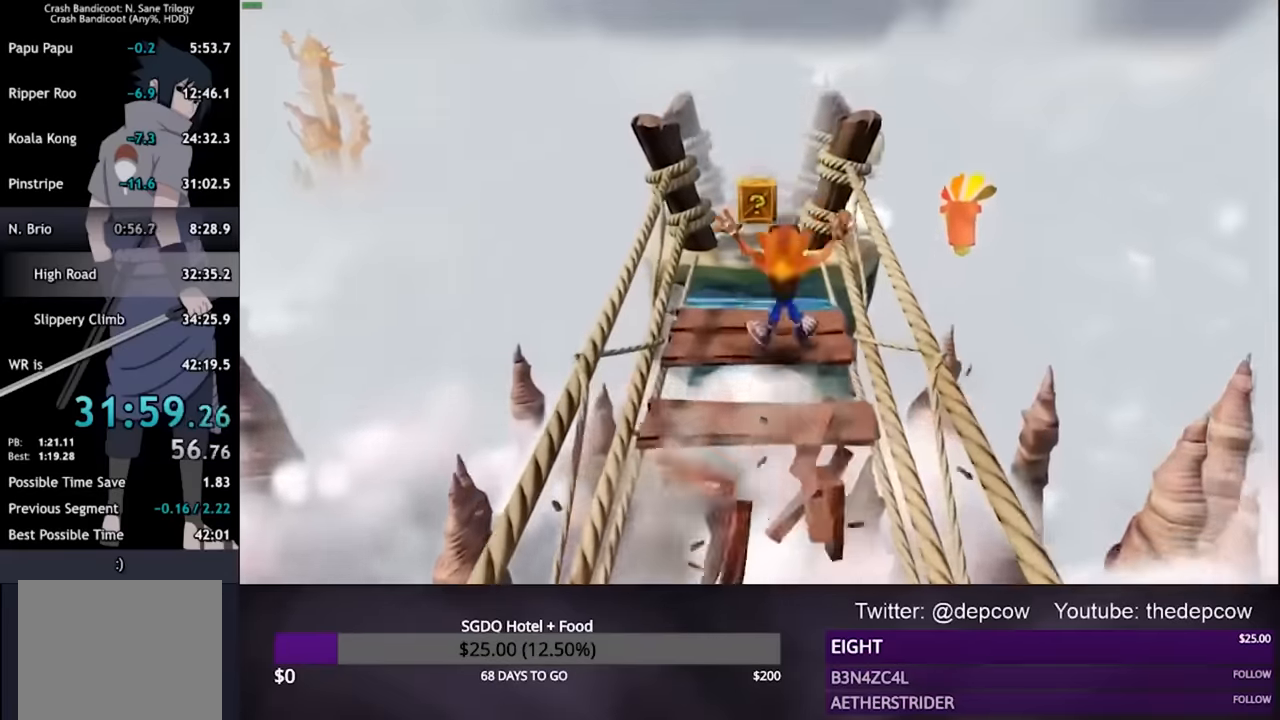
{"buttons": ["SQUARE"], "left_stick": "up", "right_stick": "center", "events": [[400, "SQUARE", "down"]]}
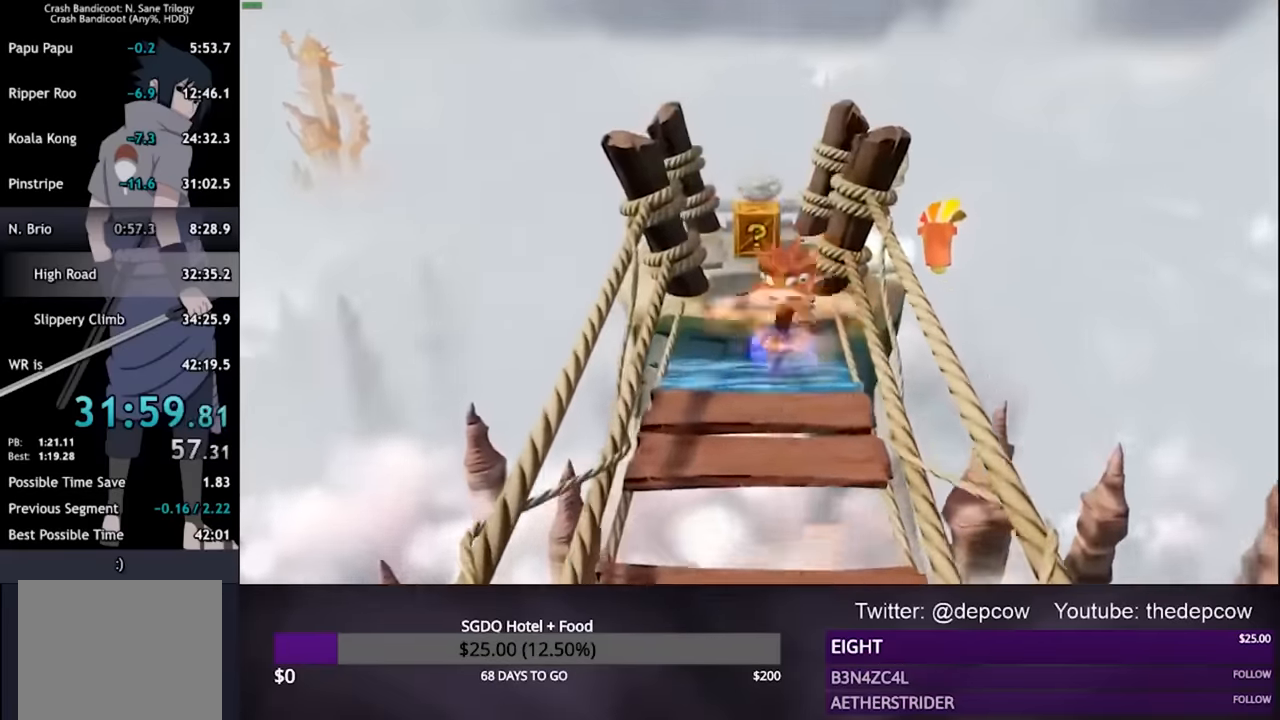
{"buttons": ["CROSS"], "left_stick": "up", "right_stick": "center", "events": [[100, "SQUARE", "up"], [167, "CROSS", "down"]]}
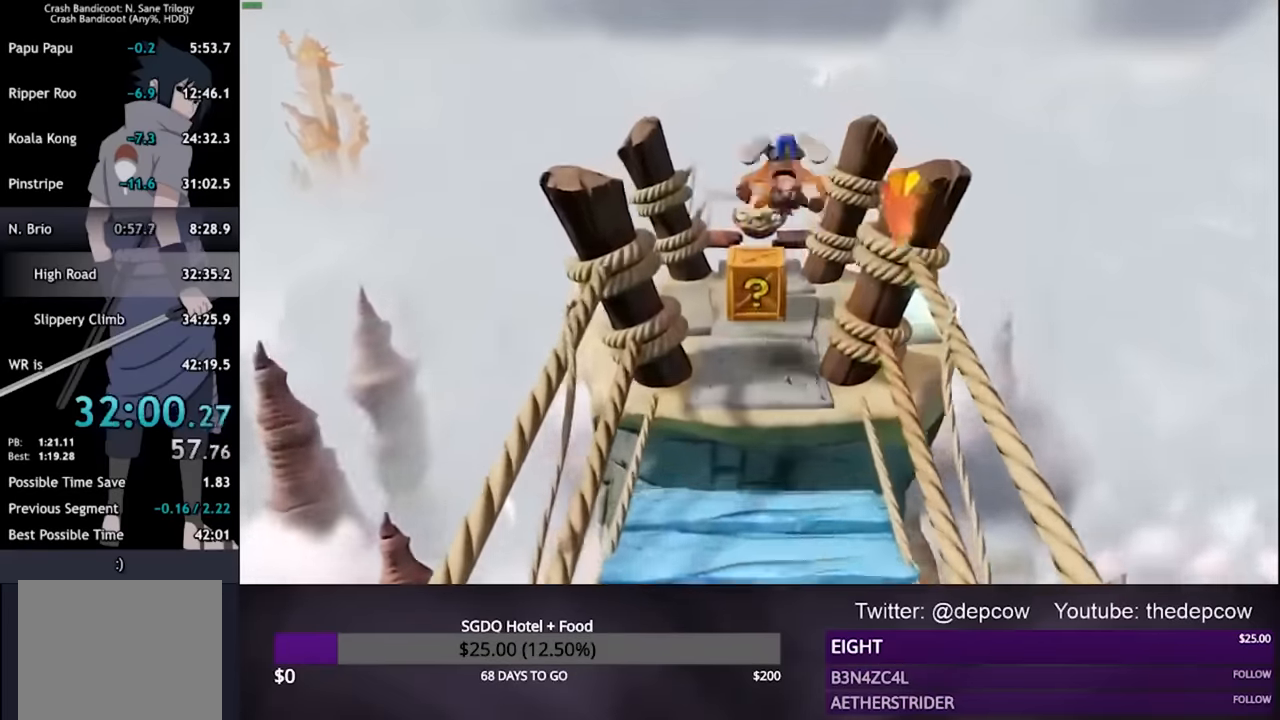
{"buttons": ["CROSS", "L3"], "left_stick": "up", "right_stick": "center", "events": [[33, "CROSS", "up"], [100, "SQUARE", "down"], [267, "SQUARE", "up"], [467, "CROSS", "down"], [467, "L3", "down"]]}
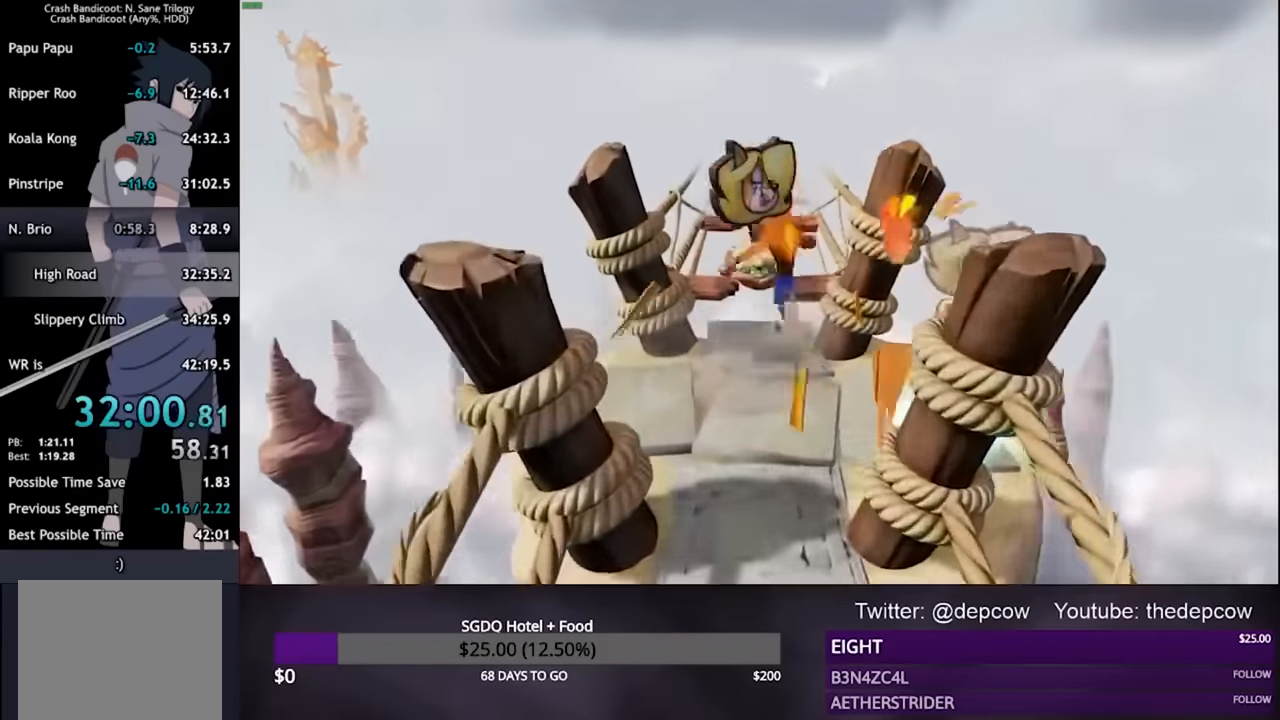
{"buttons": ["L3"], "left_stick": "up", "right_stick": "center", "events": [[133, "left_stick", "up-right"], [333, "CROSS", "up"], [400, "left_stick", "up"]]}
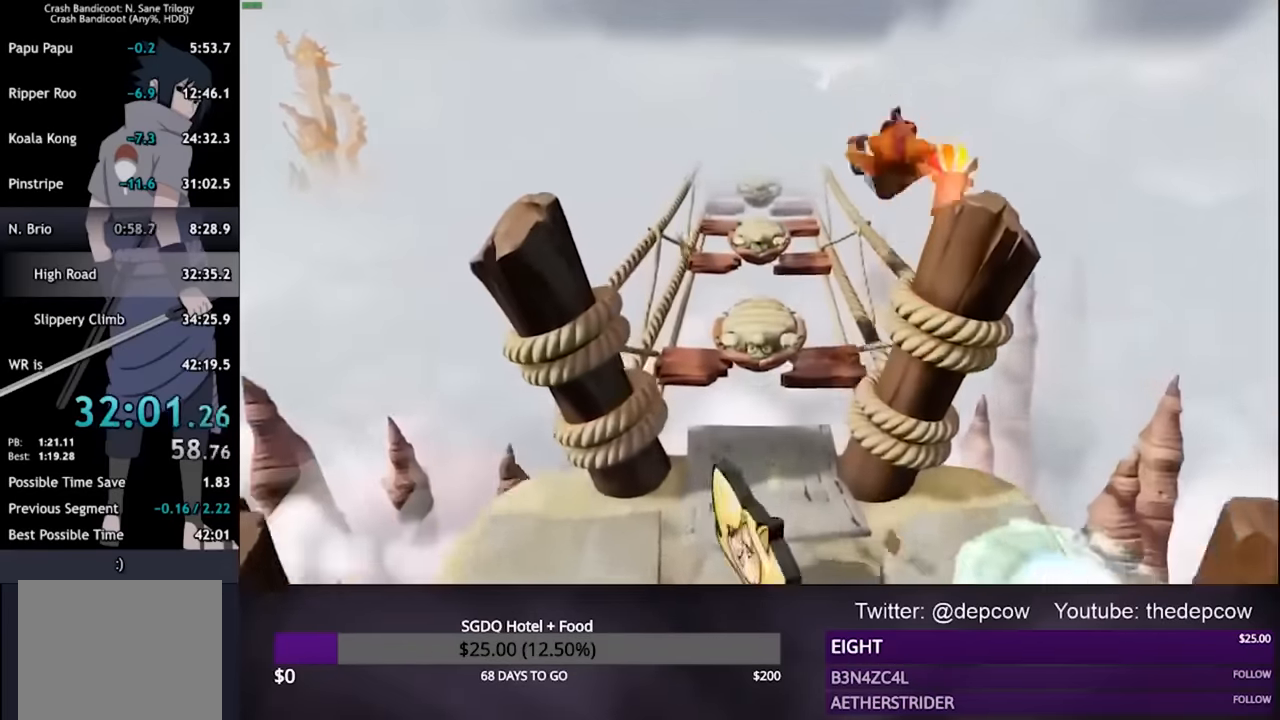
{"buttons": ["L3"], "left_stick": "up", "right_stick": "center", "events": [[67, "CROSS", "down"], [200, "CROSS", "up"]]}
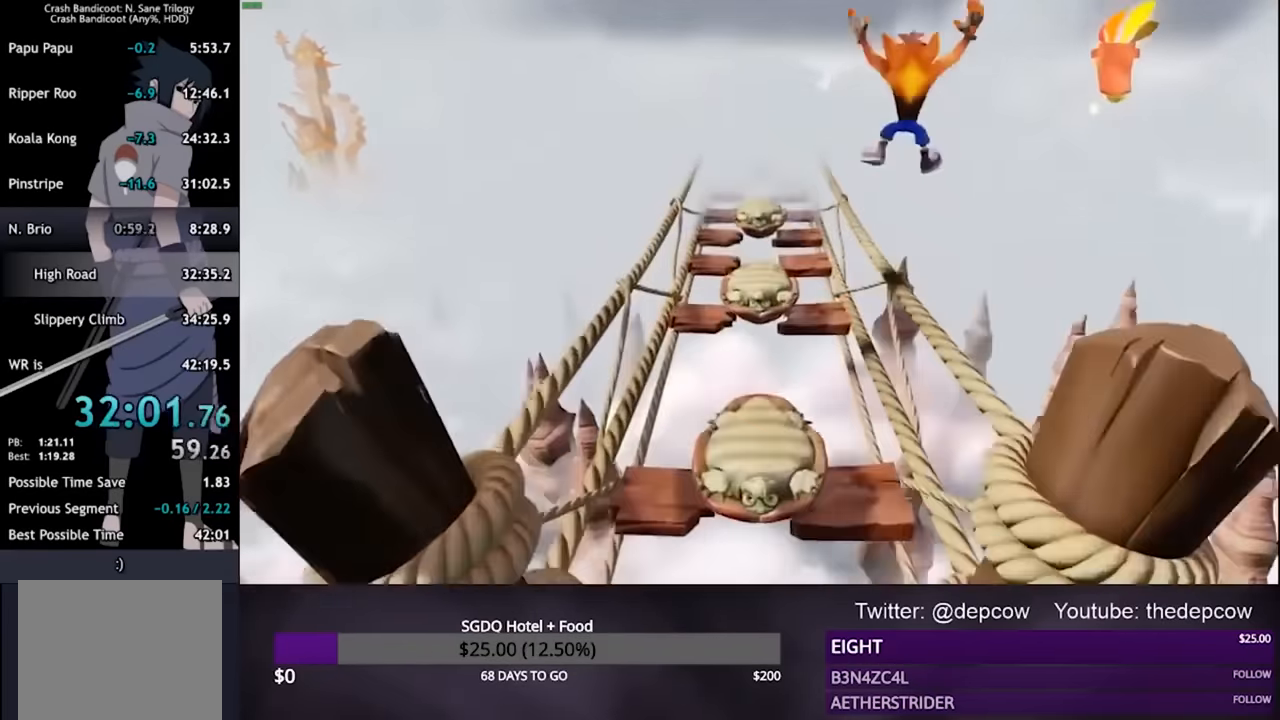
{"buttons": [], "left_stick": "up", "right_stick": "center", "events": [[167, "CROSS", "down"], [167, "L3", "up"], [267, "CROSS", "up"]]}
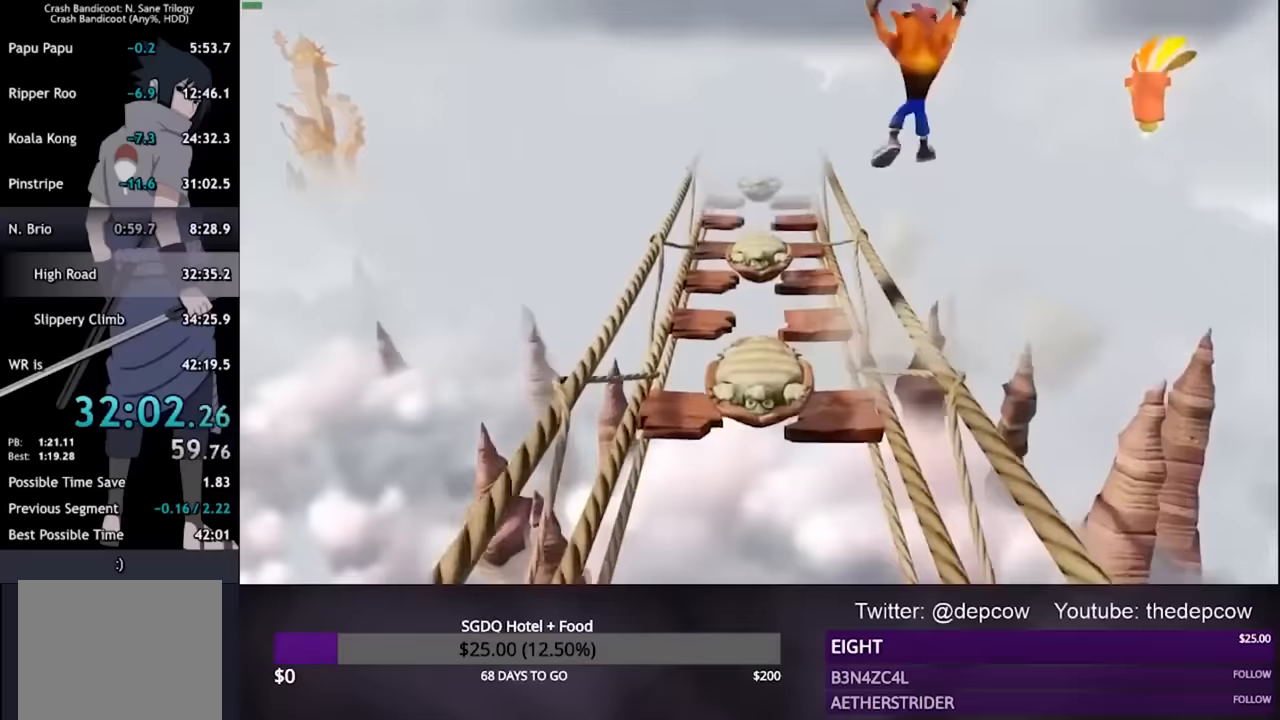
{"buttons": [], "left_stick": "up", "right_stick": "center", "events": [[300, "CROSS", "down"], [433, "CROSS", "up"]]}
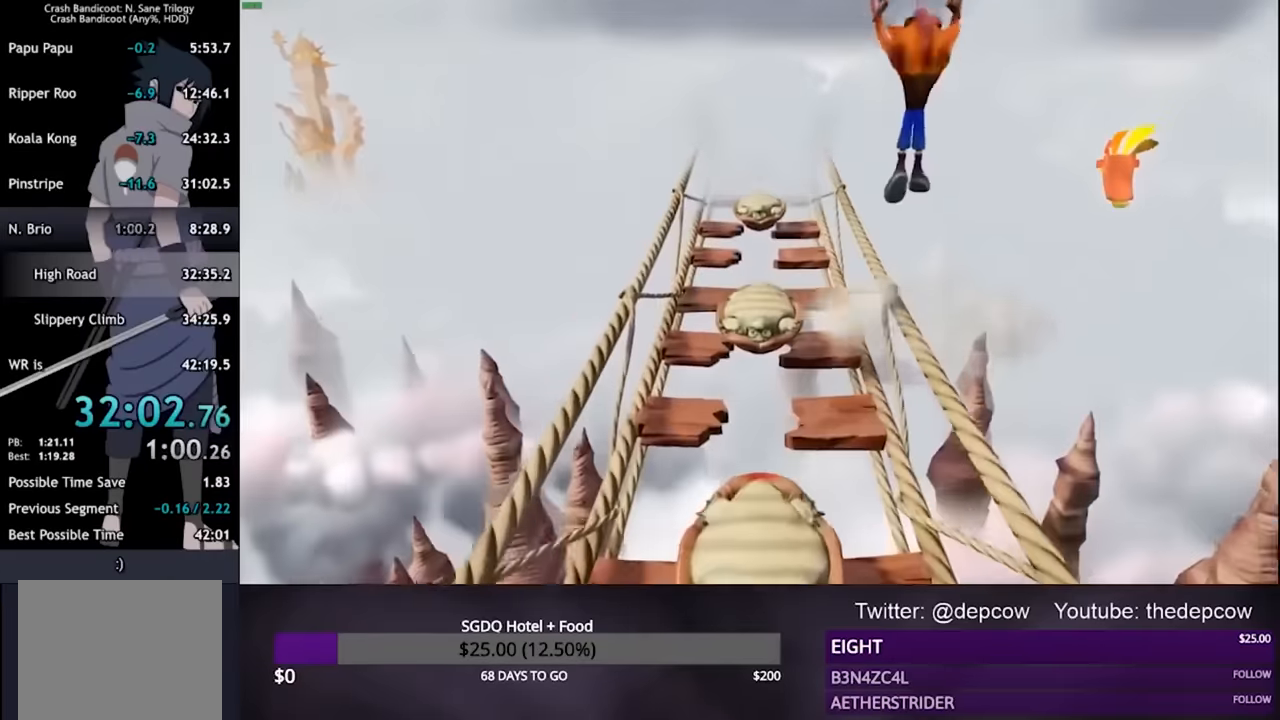
{"buttons": ["CROSS"], "left_stick": "up", "right_stick": "center", "events": [[433, "CROSS", "down"]]}
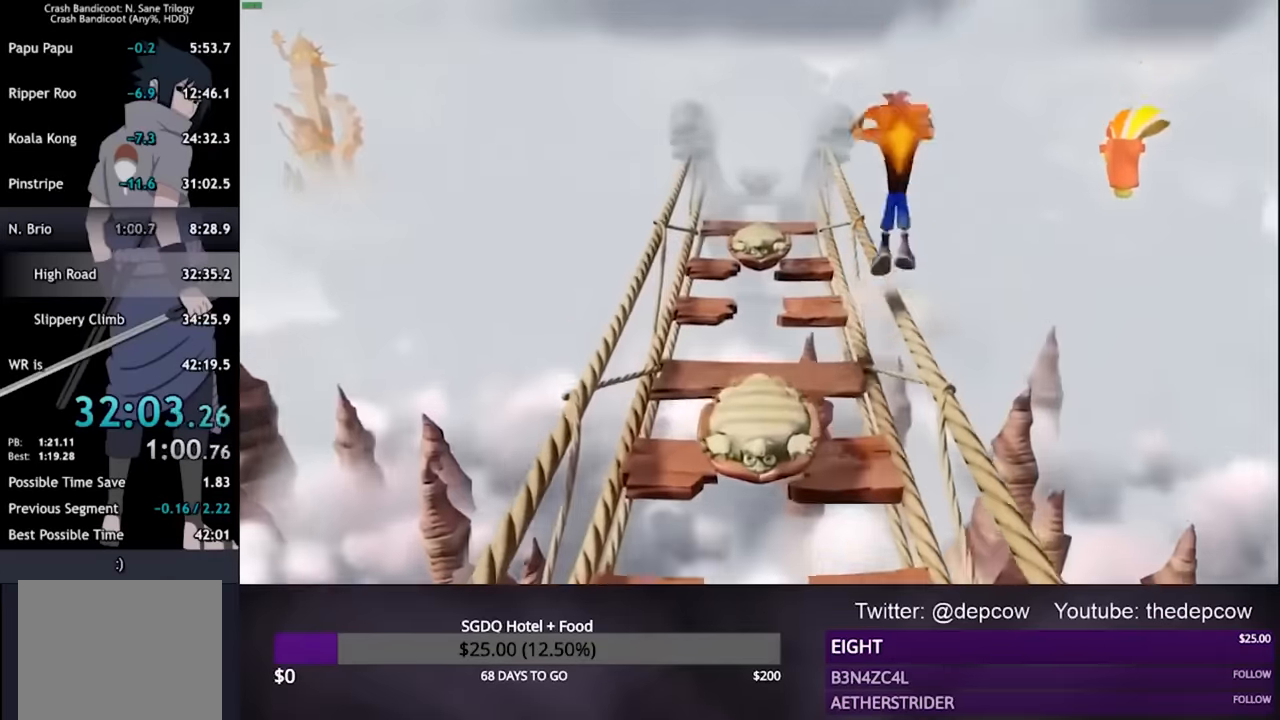
{"buttons": [], "left_stick": "up", "right_stick": "center", "events": [[67, "CROSS", "up"]]}
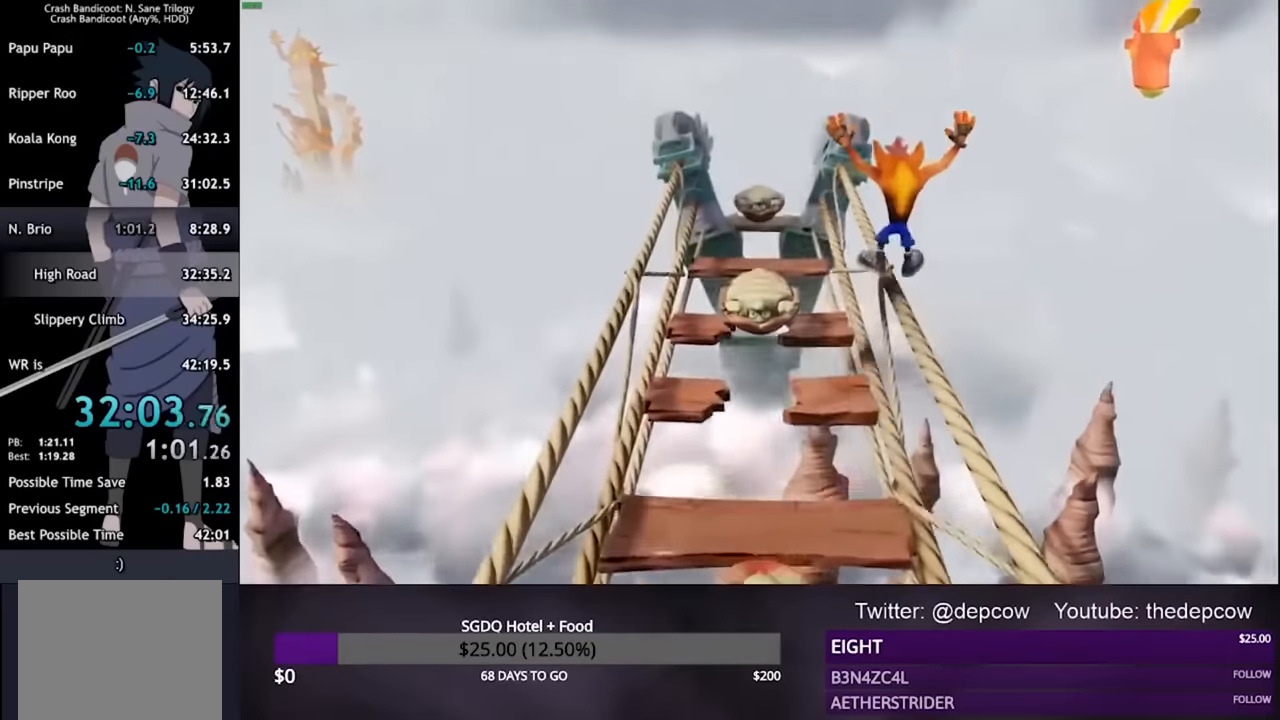
{"buttons": [], "left_stick": "up", "right_stick": "center", "events": [[33, "CROSS", "down"], [167, "CROSS", "up"]]}
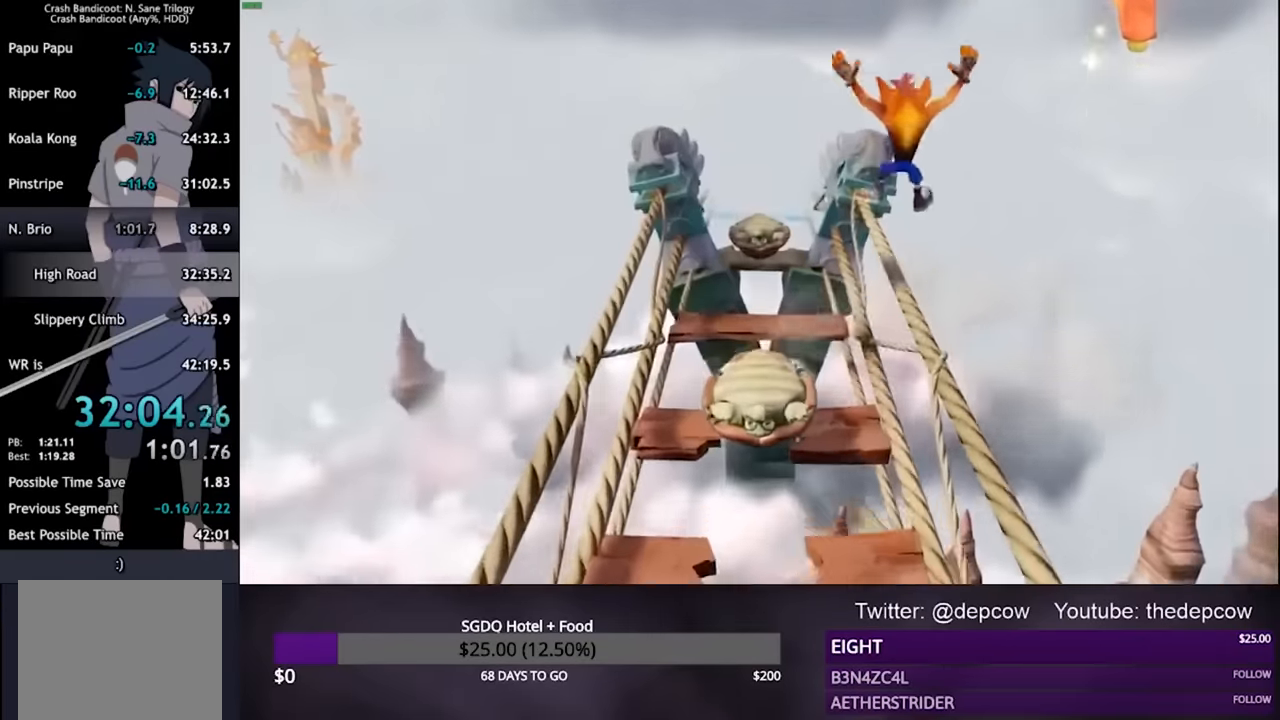
{"buttons": ["CROSS"], "left_stick": "up", "right_stick": "center", "events": [[500, "CROSS", "down"]]}
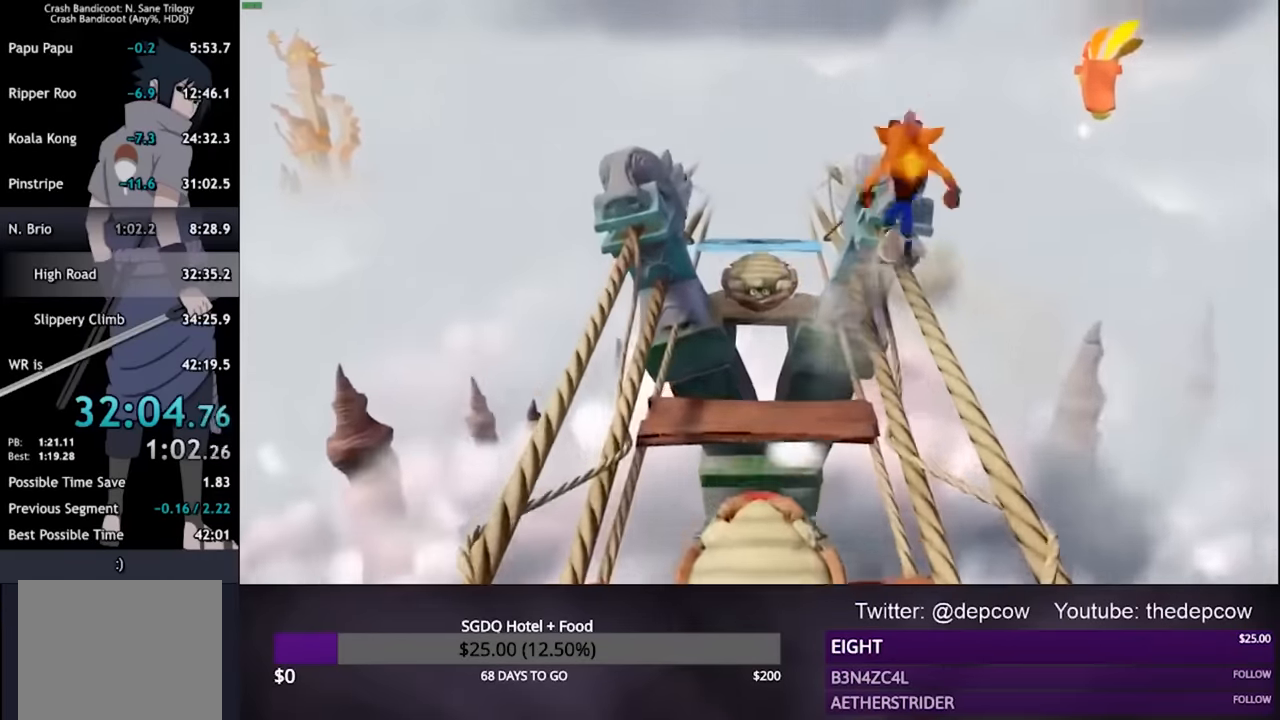
{"buttons": [], "left_stick": "up", "right_stick": "center", "events": [[400, "CROSS", "up"]]}
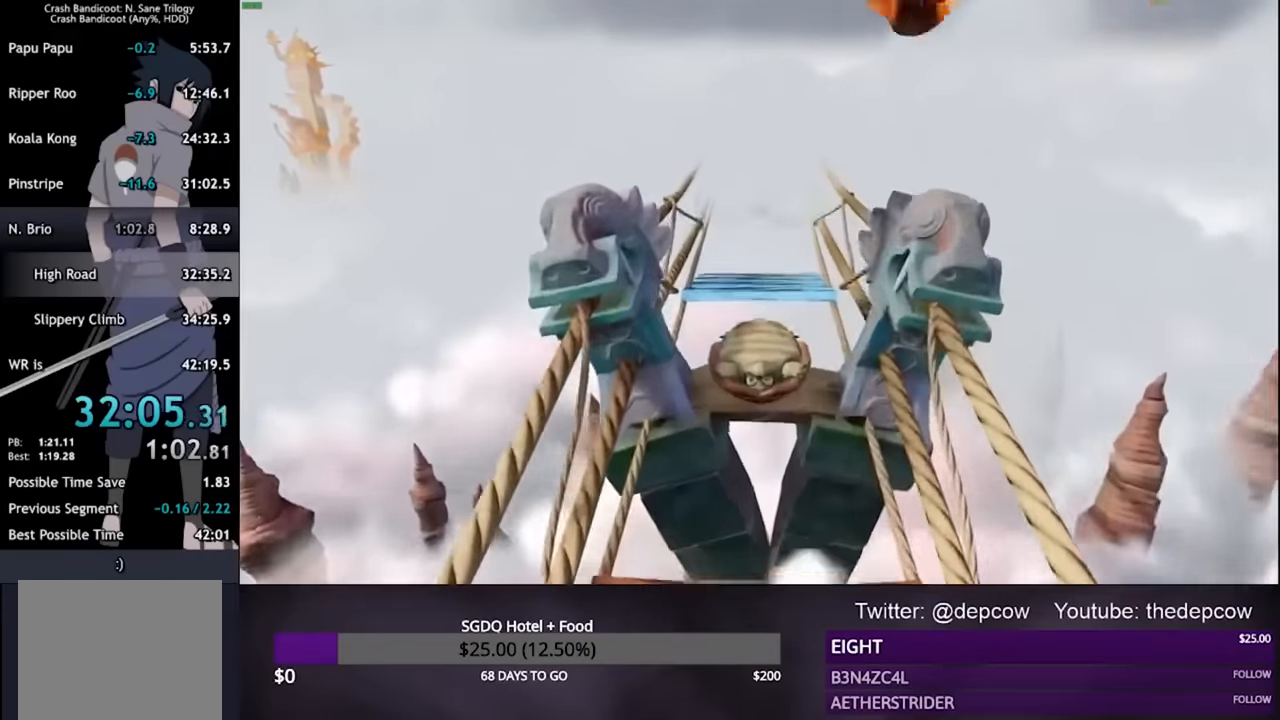
{"buttons": [], "left_stick": "up", "right_stick": "center", "events": [[233, "CROSS", "down"], [367, "CROSS", "up"]]}
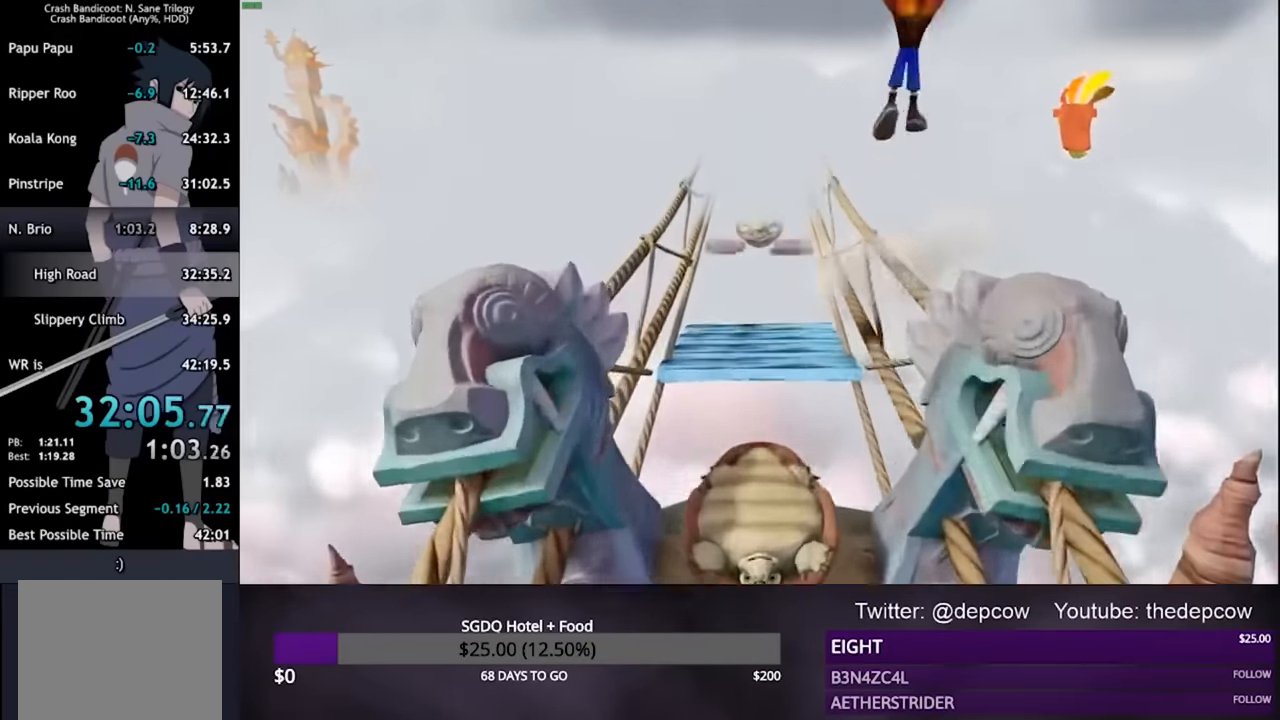
{"buttons": ["CROSS"], "left_stick": "up", "right_stick": "center", "events": [[400, "CROSS", "down"]]}